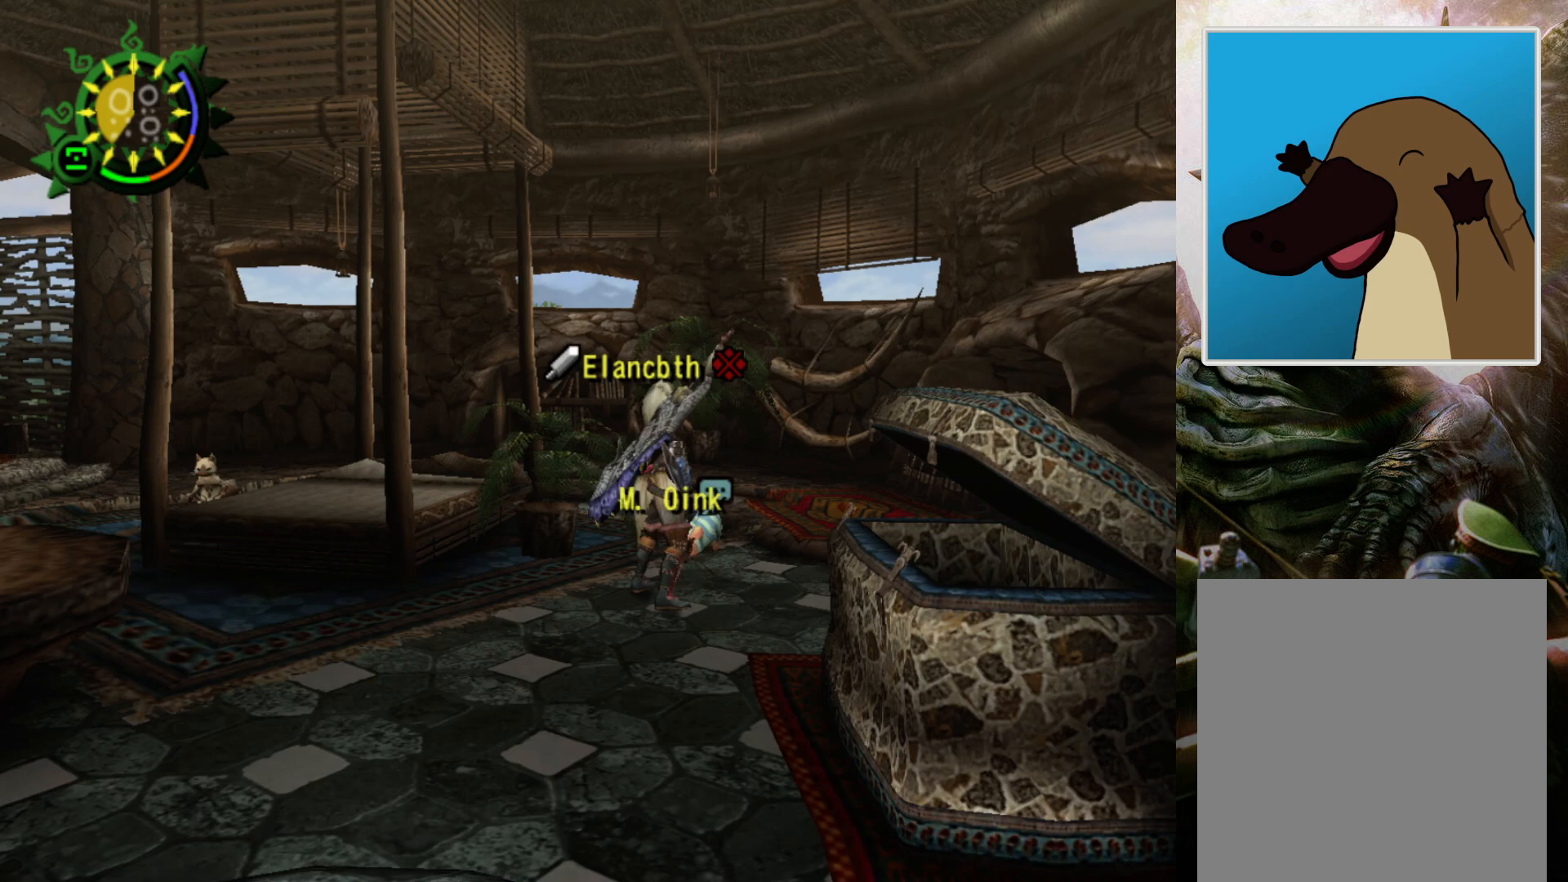
Gameplay with a controller (PlayStation layout); each line is a JSON object with the inputs held at the frame after it. "events" lists button and stick changes between this image and that frame as [ms after this image, input, new state], when the widget could be followed in between. Not read: L3 R3.
{"buttons": ["CIRCLE"], "left_stick": "center", "right_stick": "center", "events": [[400, "CIRCLE", "down"], [467, "left_stick", "center"]]}
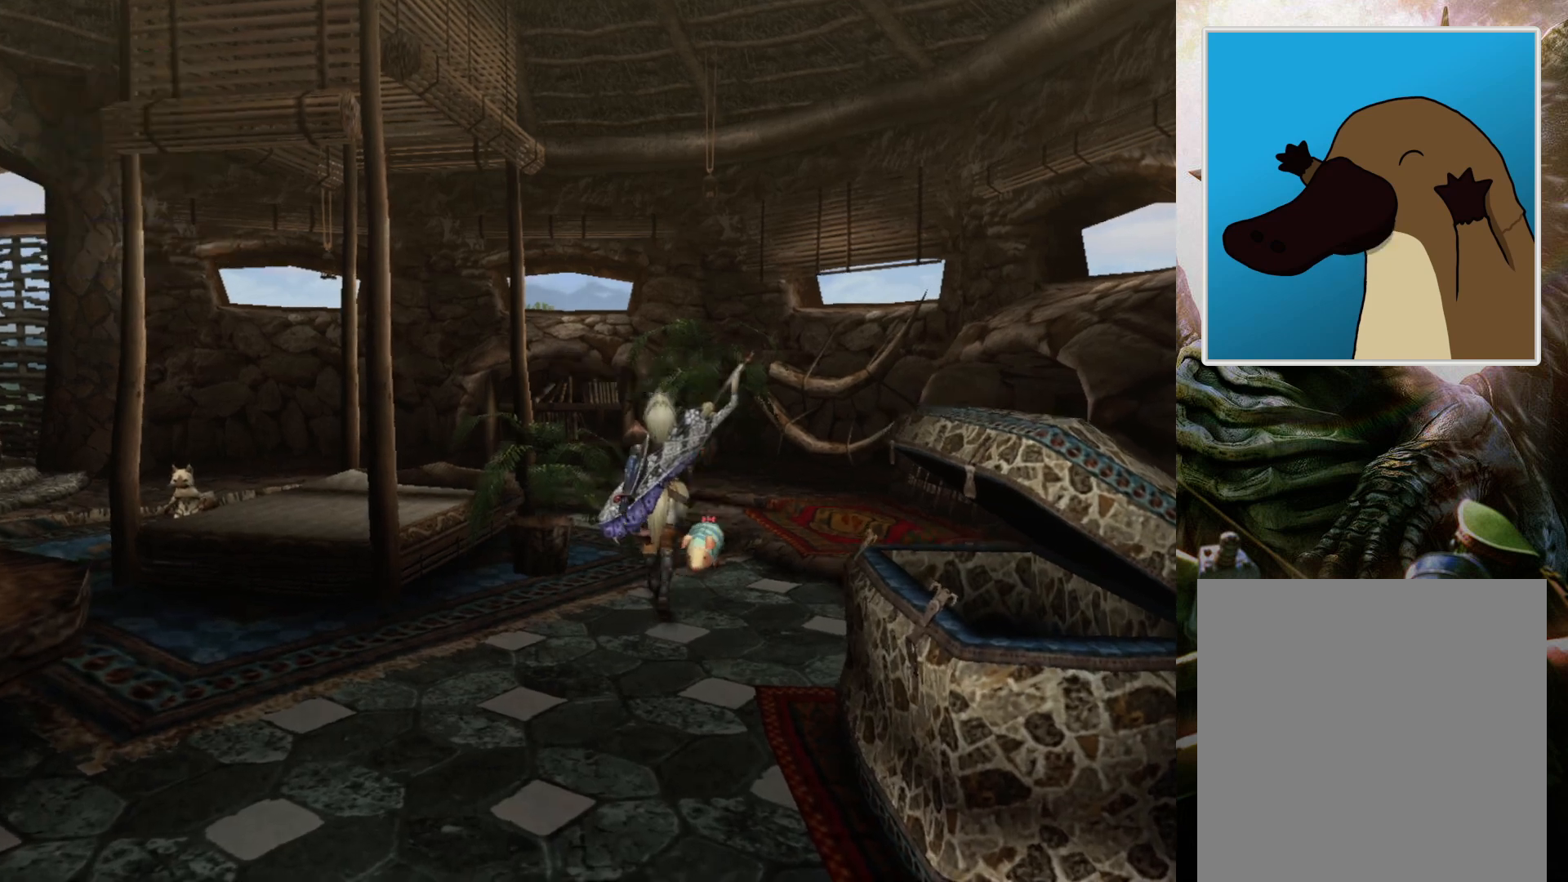
{"buttons": [], "left_stick": "center", "right_stick": "center", "events": [[33, "CIRCLE", "up"], [267, "CIRCLE", "down"], [400, "CIRCLE", "up"]]}
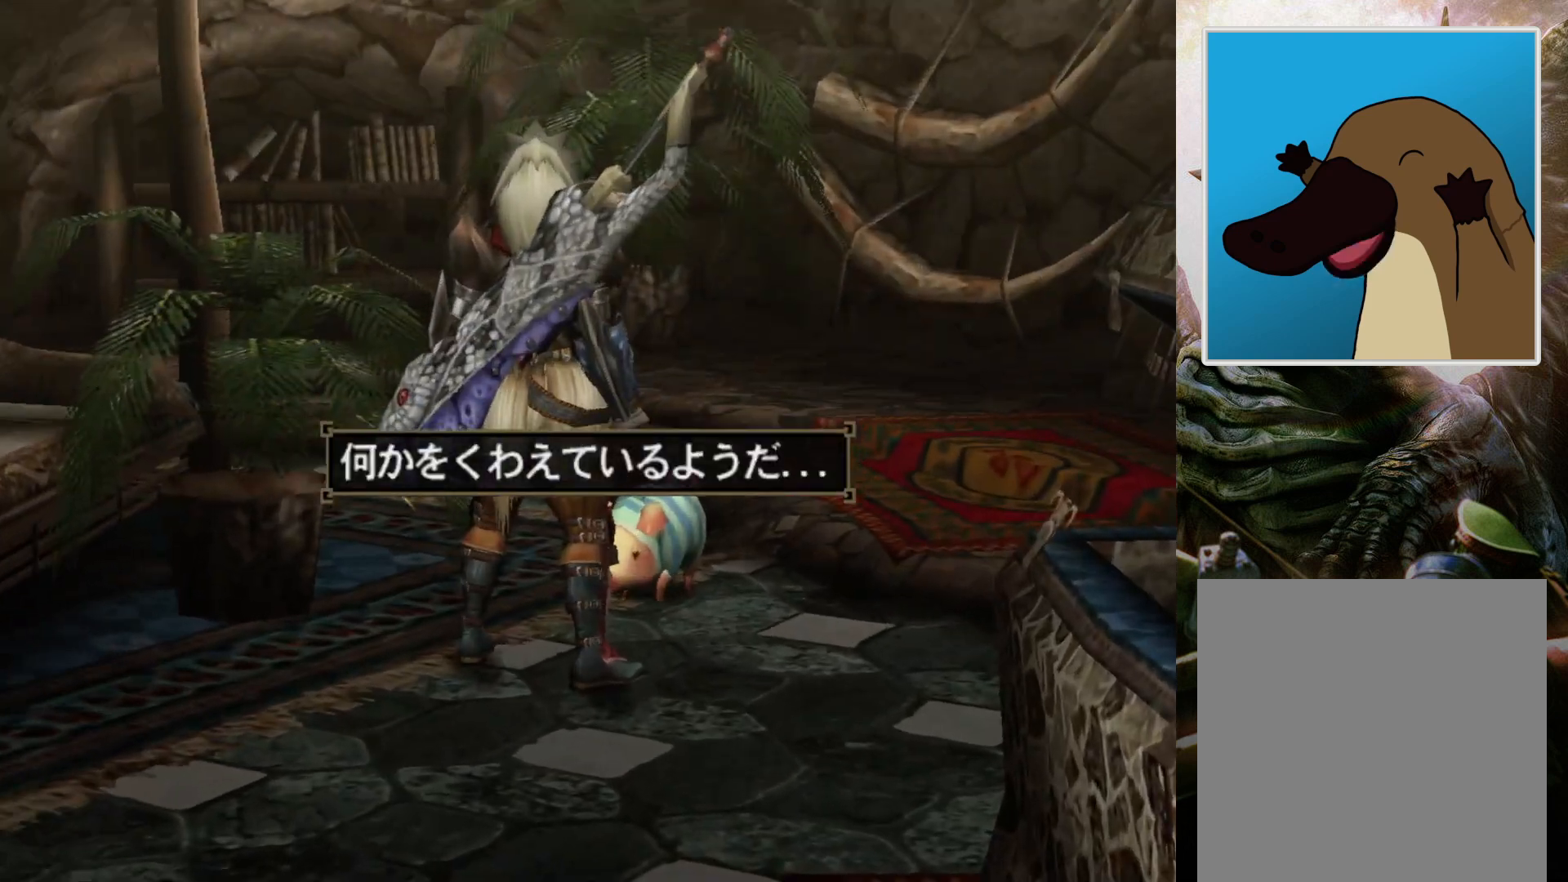
{"buttons": [], "left_stick": "center", "right_stick": "center", "events": []}
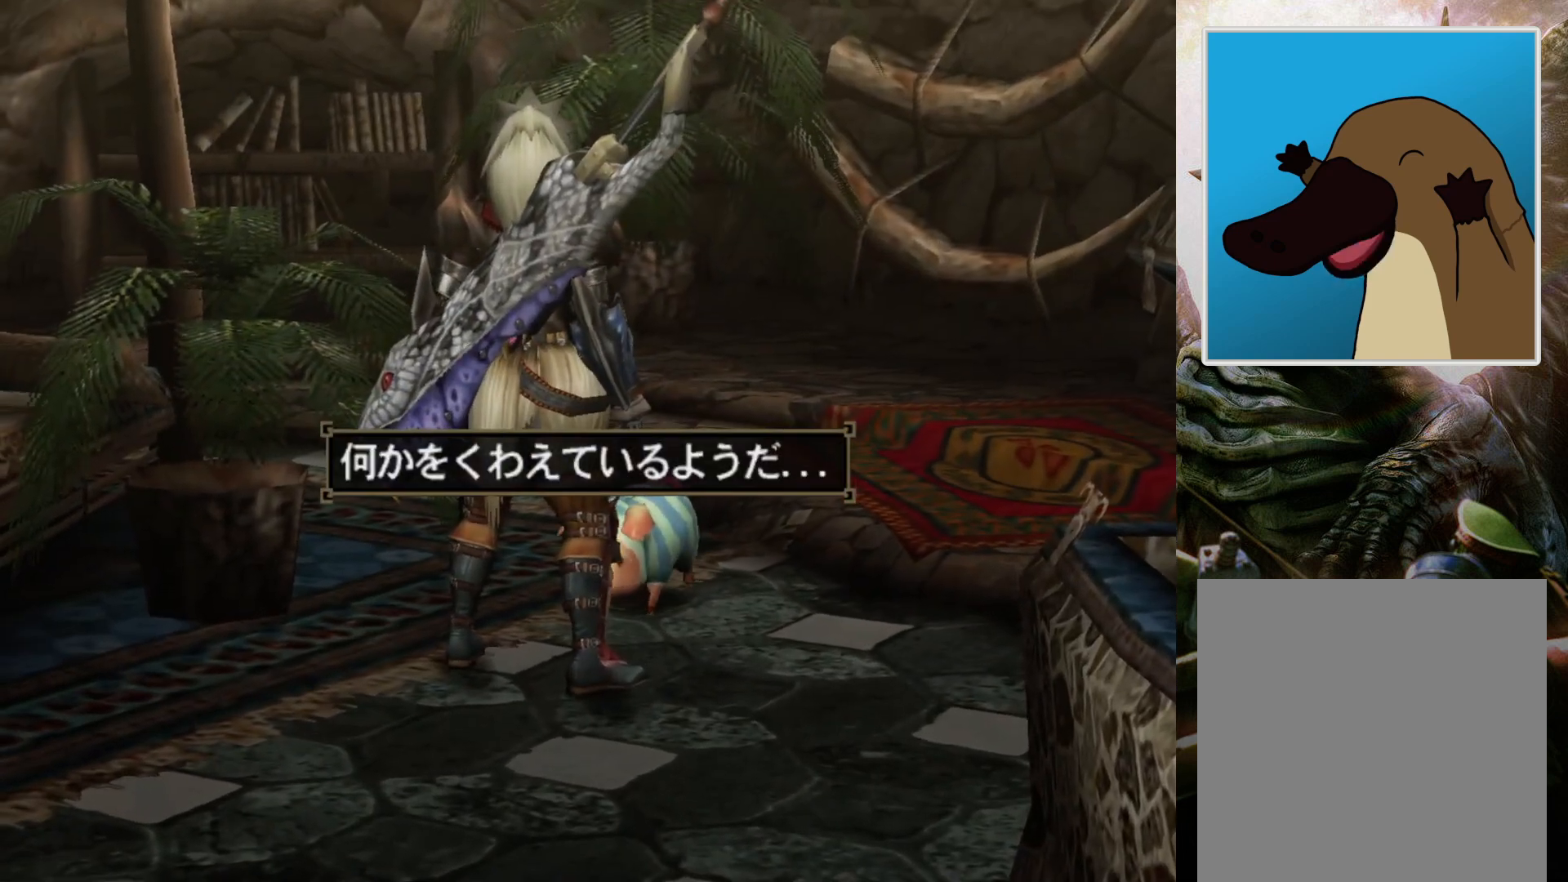
{"buttons": [], "left_stick": "center", "right_stick": "center", "events": []}
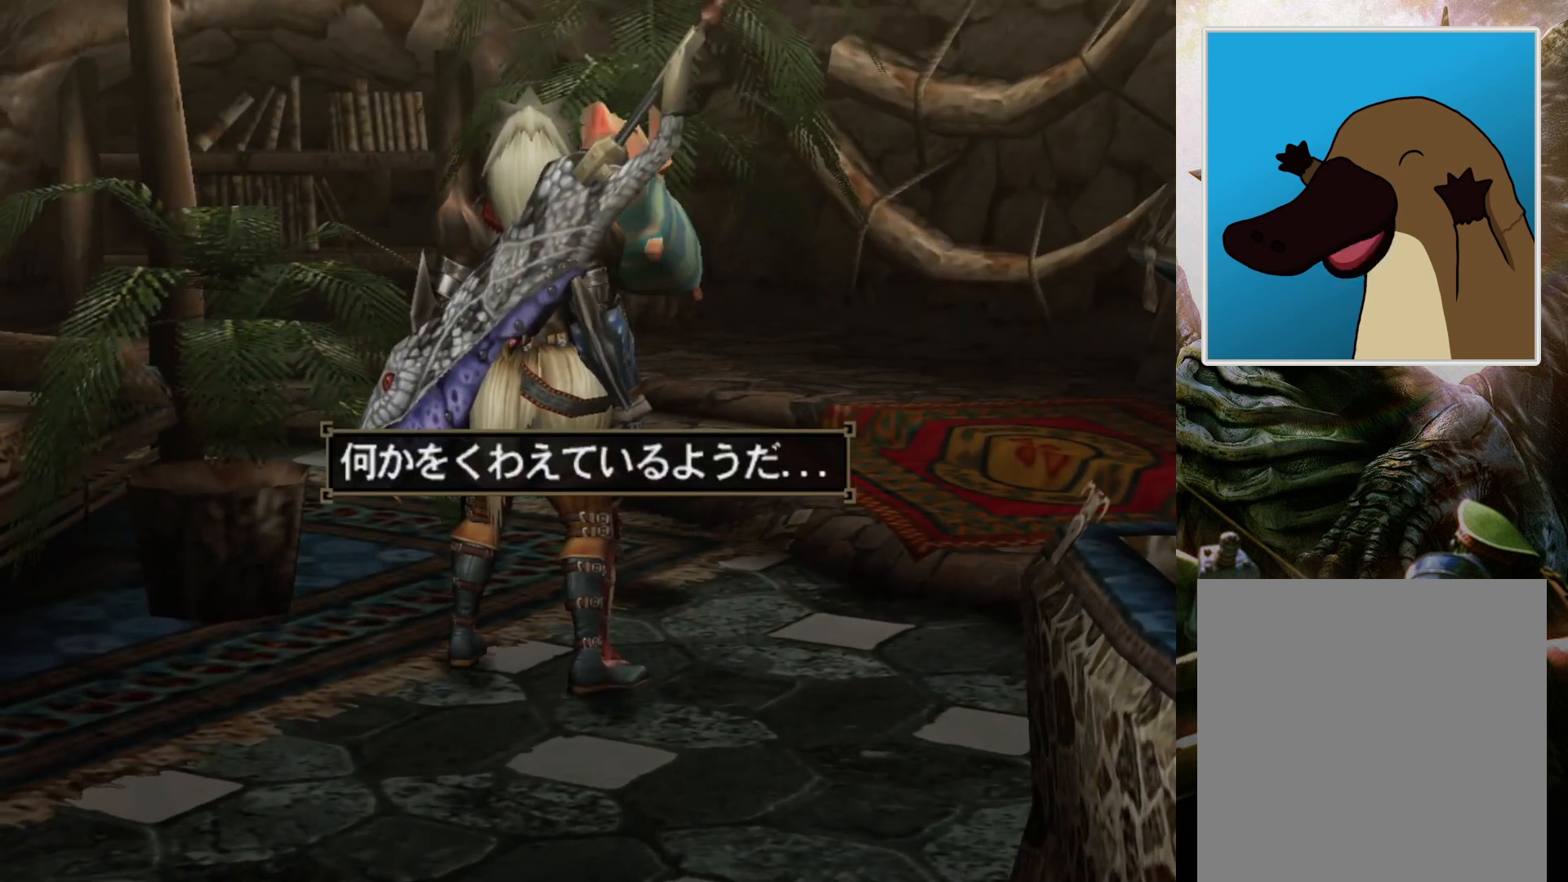
{"buttons": [], "left_stick": "center", "right_stick": "center", "events": []}
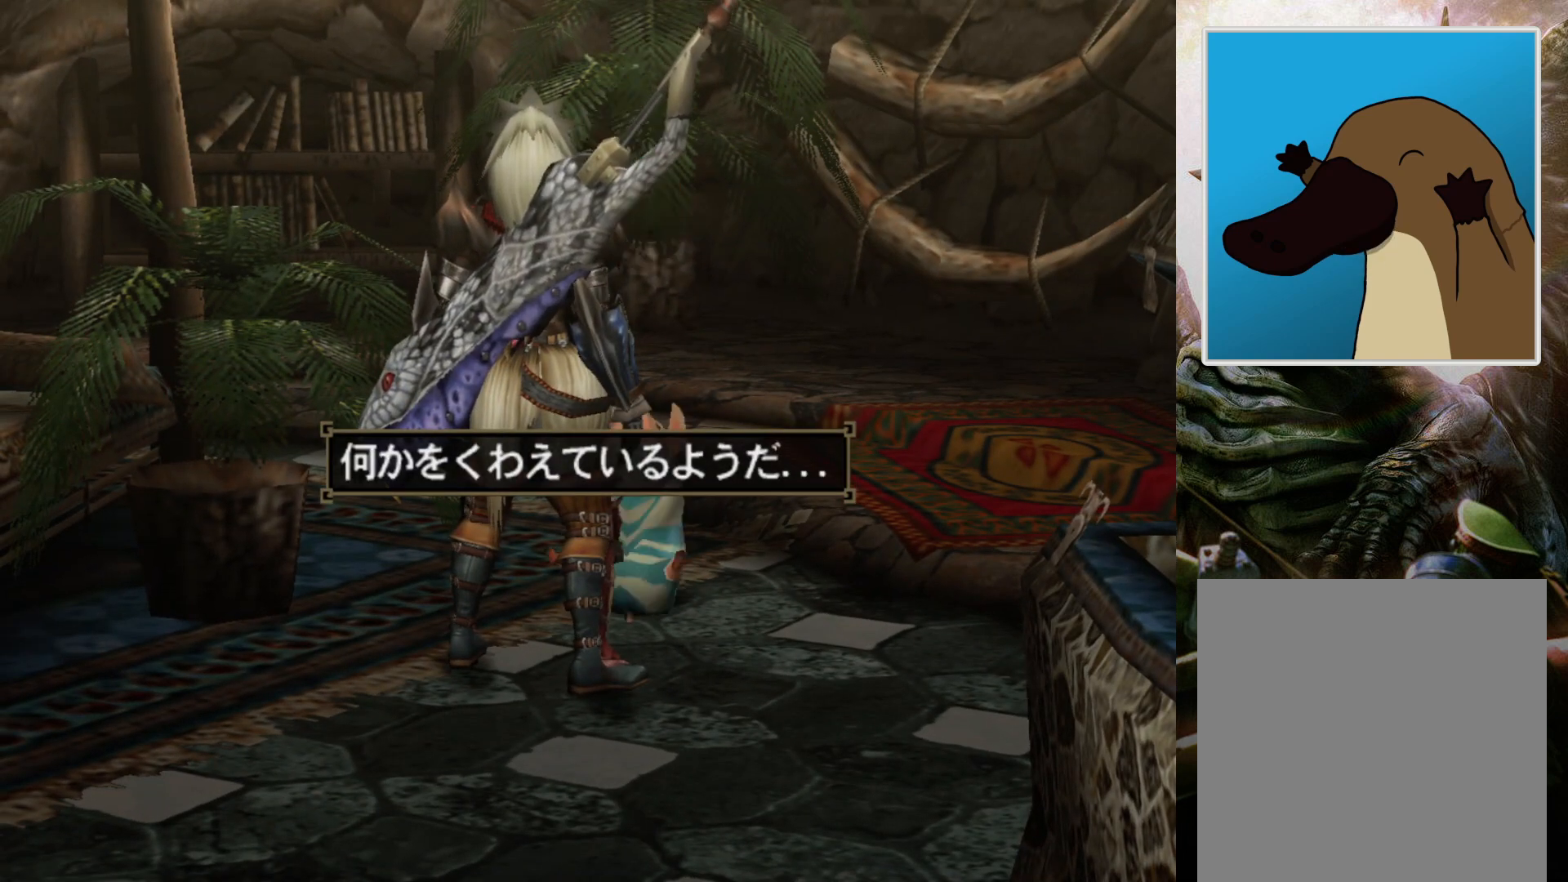
{"buttons": [], "left_stick": "center", "right_stick": "center", "events": []}
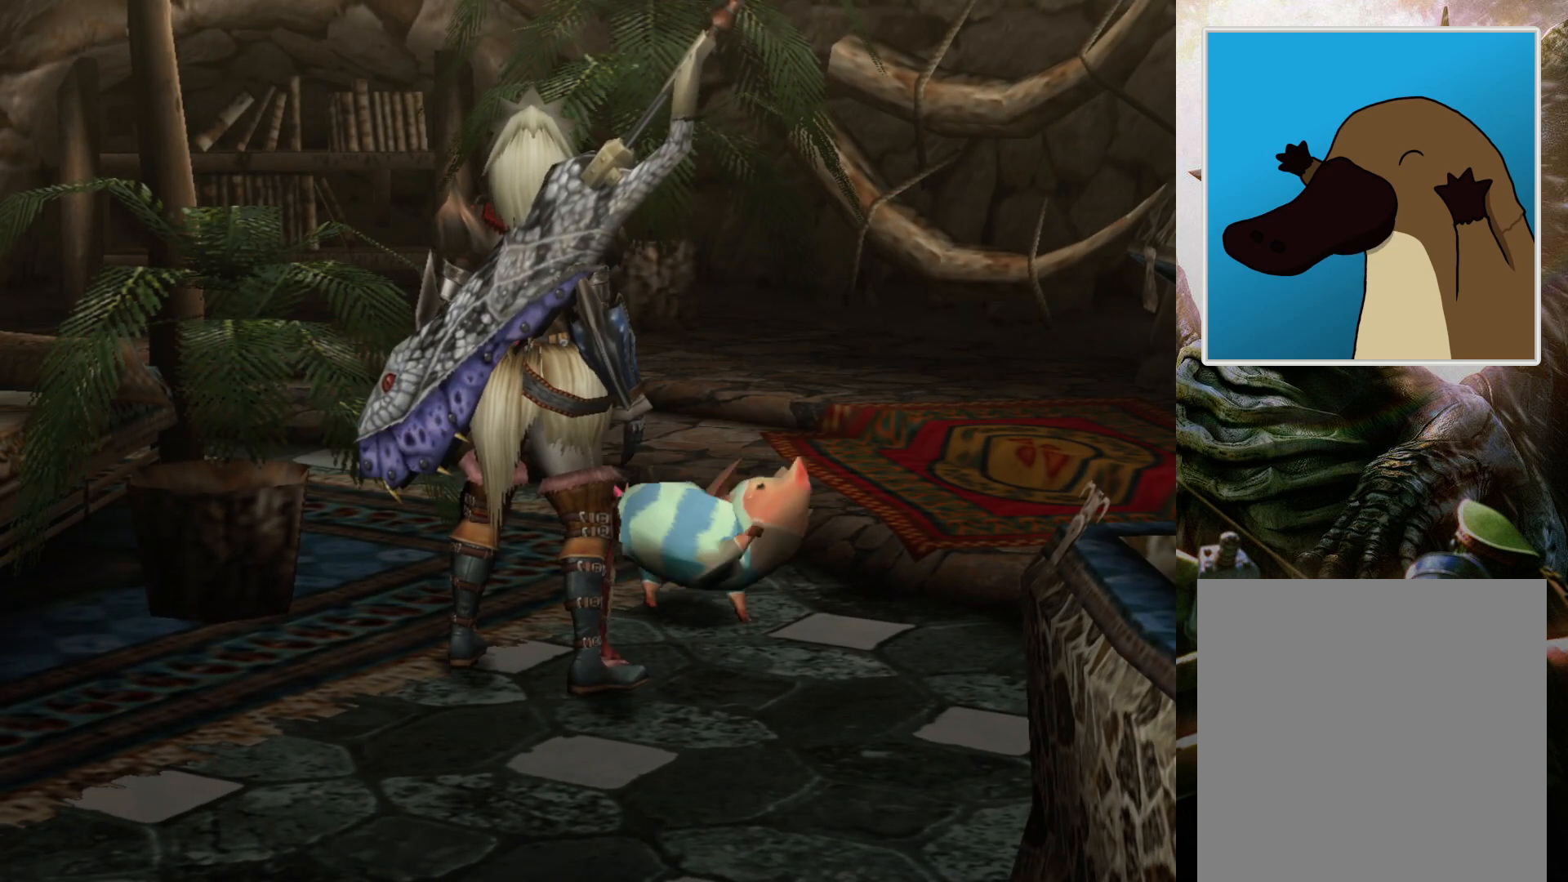
{"buttons": [], "left_stick": "center", "right_stick": "center", "events": []}
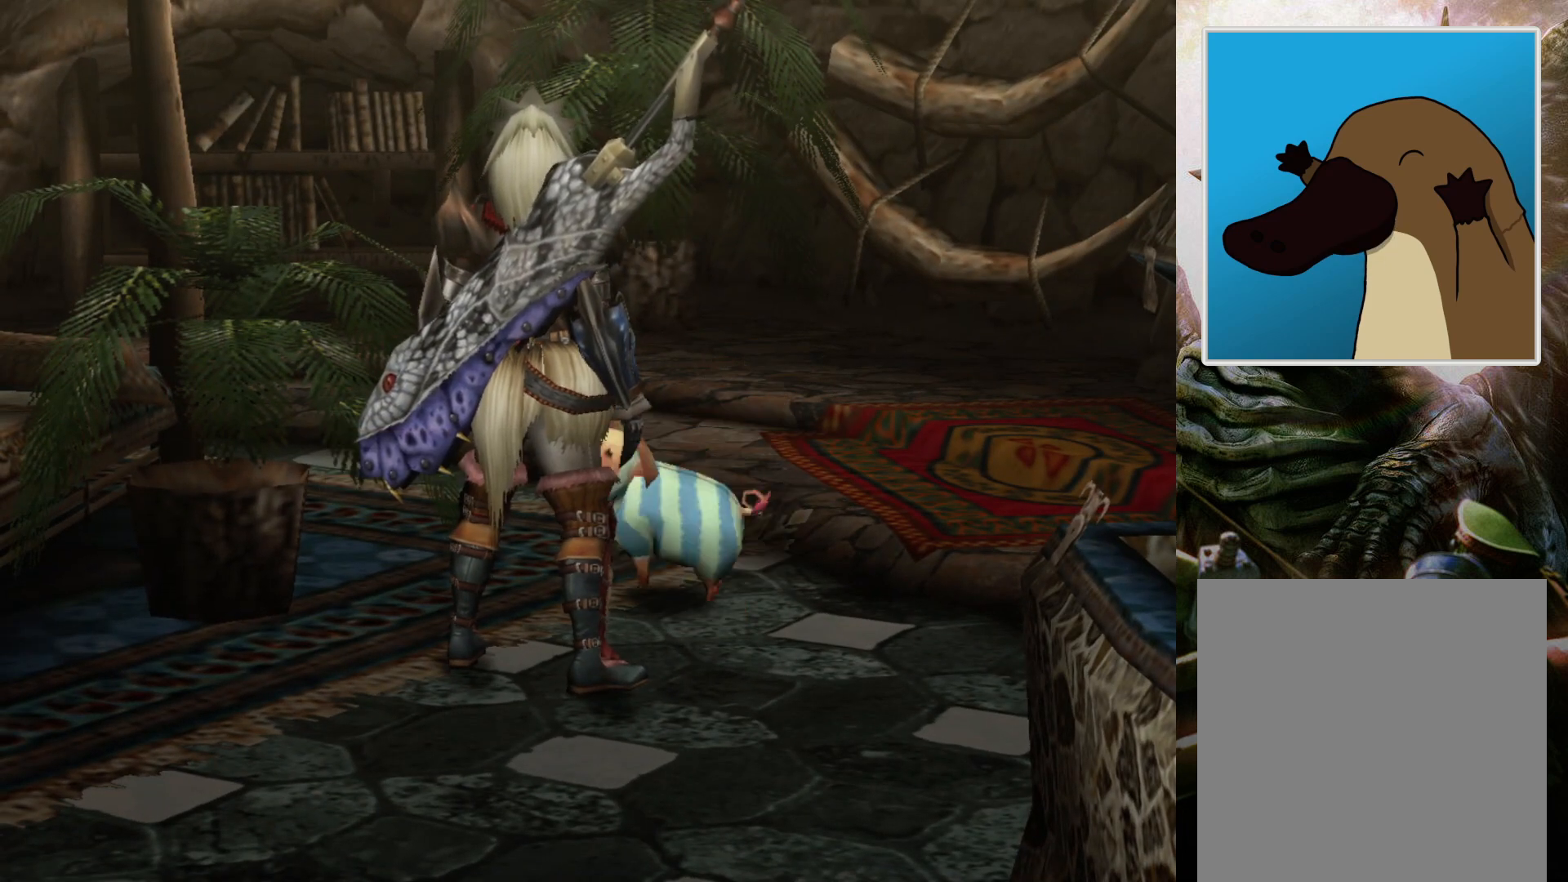
{"buttons": [], "left_stick": "center", "right_stick": "center", "events": [[267, "CIRCLE", "down"], [400, "CIRCLE", "up"]]}
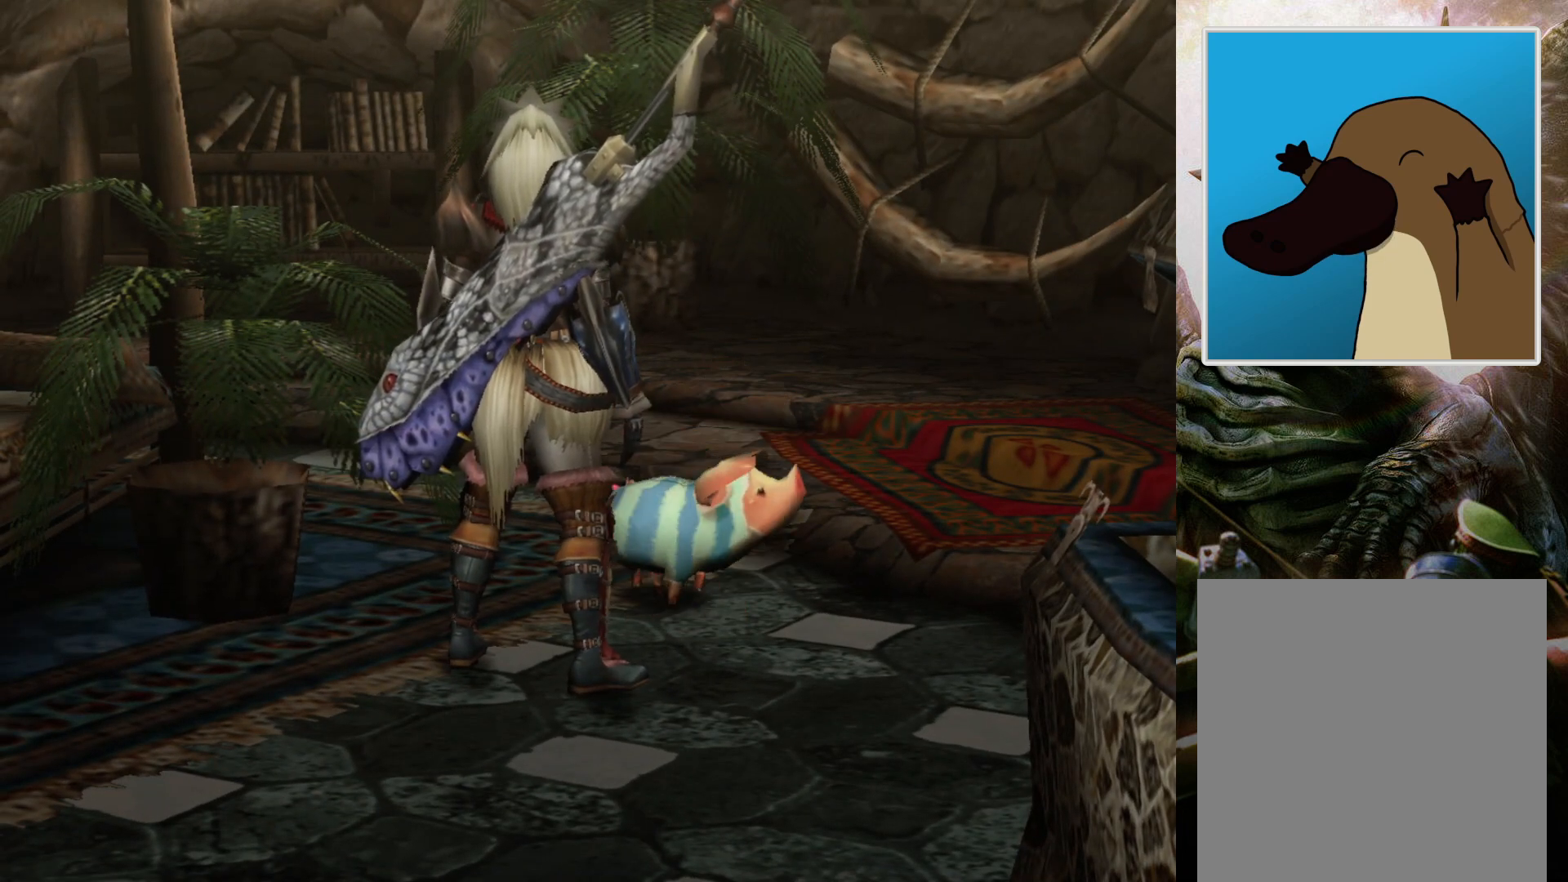
{"buttons": [], "left_stick": "center", "right_stick": "center", "events": []}
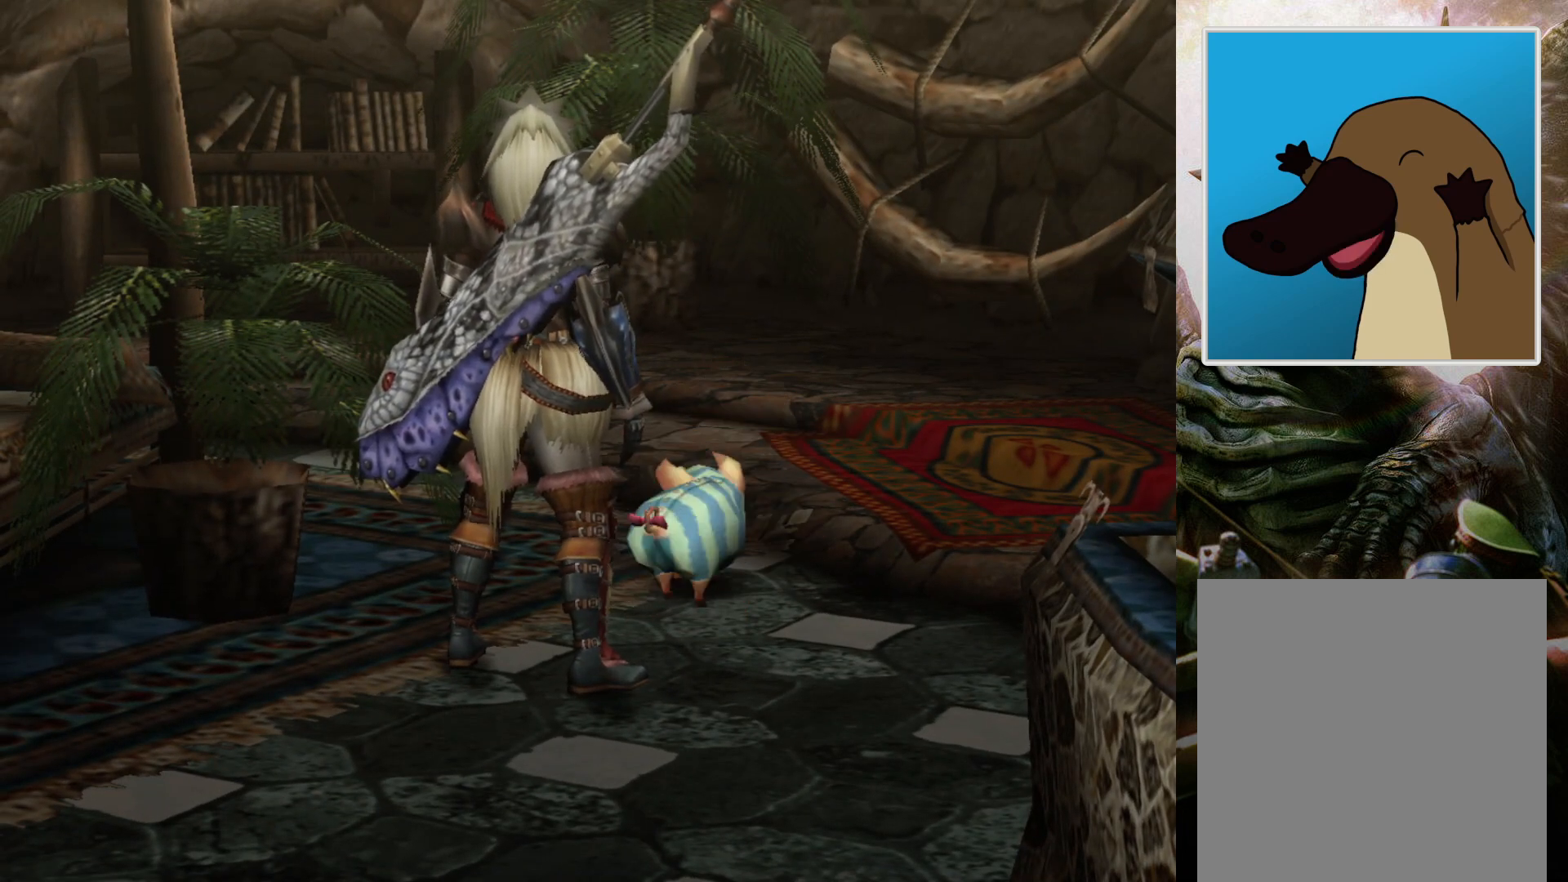
{"buttons": [], "left_stick": "center", "right_stick": "center", "events": []}
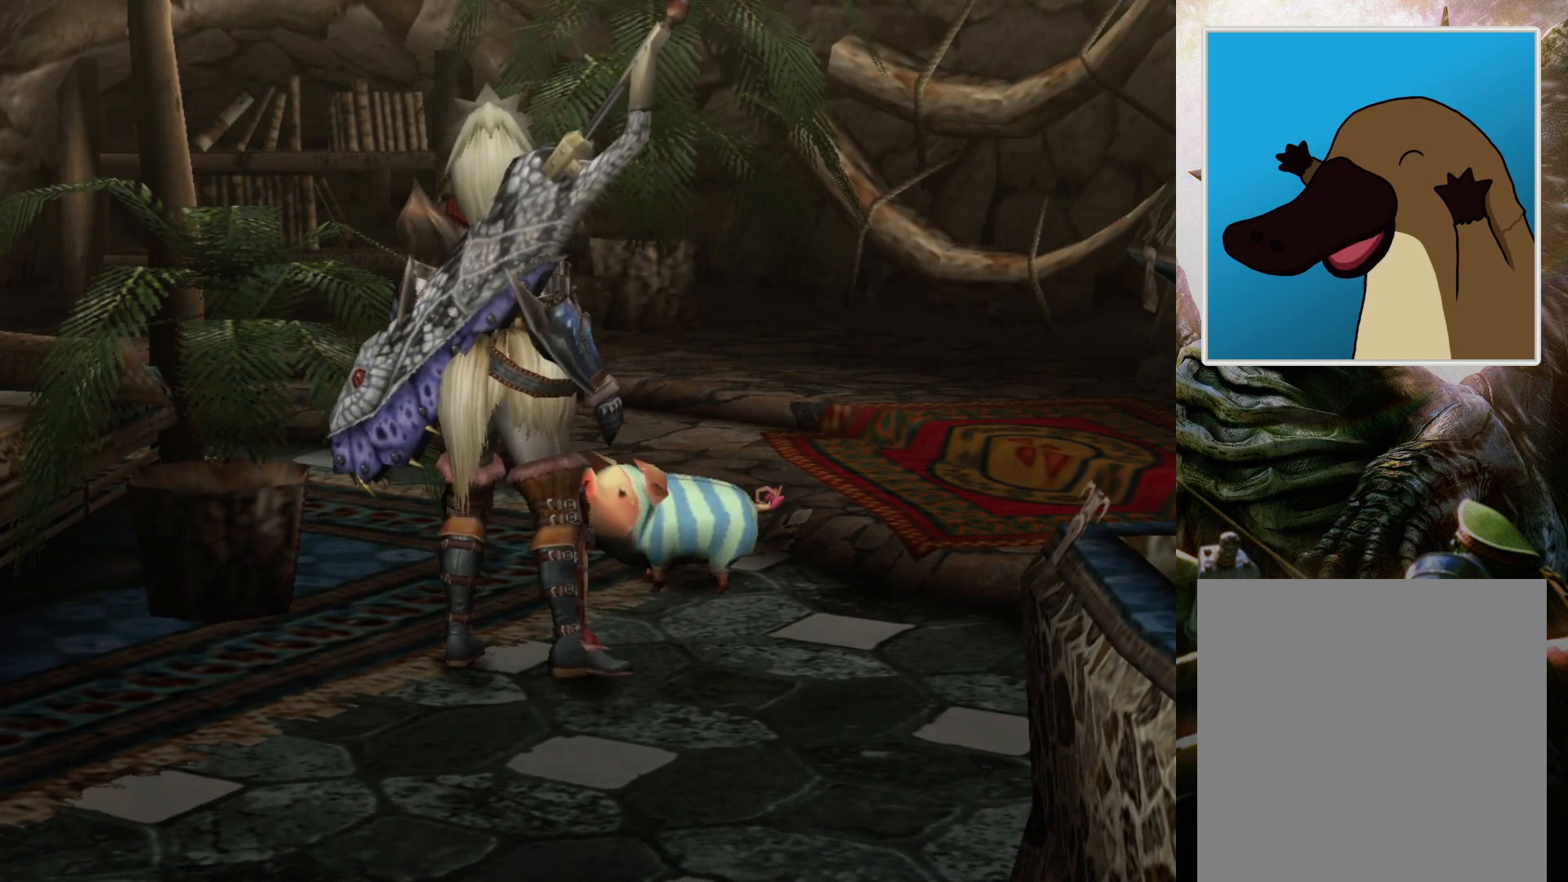
{"buttons": [], "left_stick": "center", "right_stick": "center", "events": []}
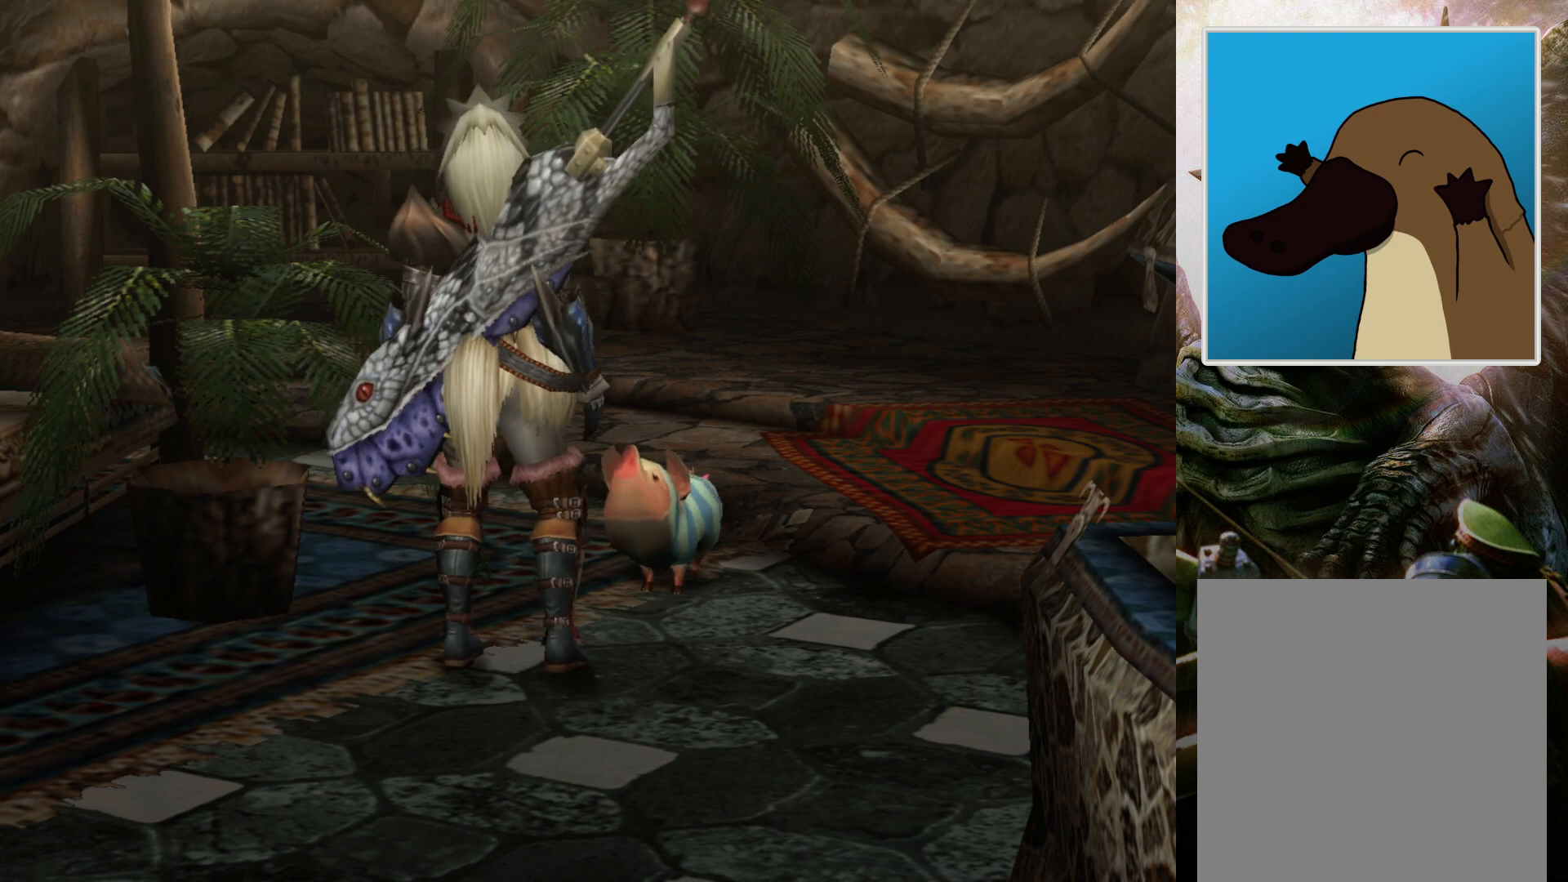
{"buttons": [], "left_stick": "center", "right_stick": "center", "events": []}
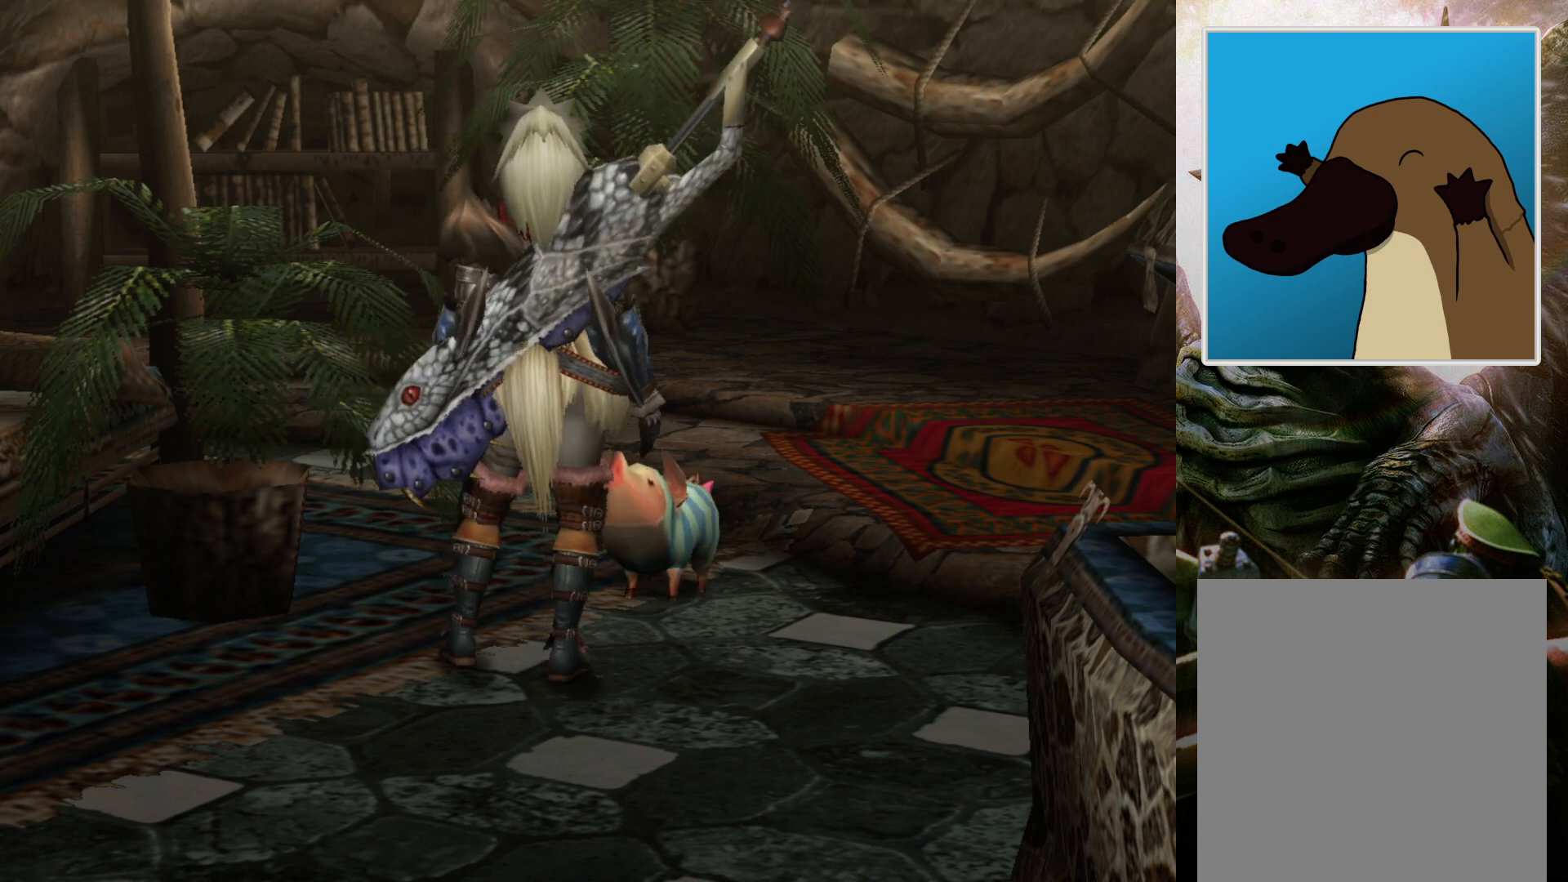
{"buttons": [], "left_stick": "center", "right_stick": "center", "events": []}
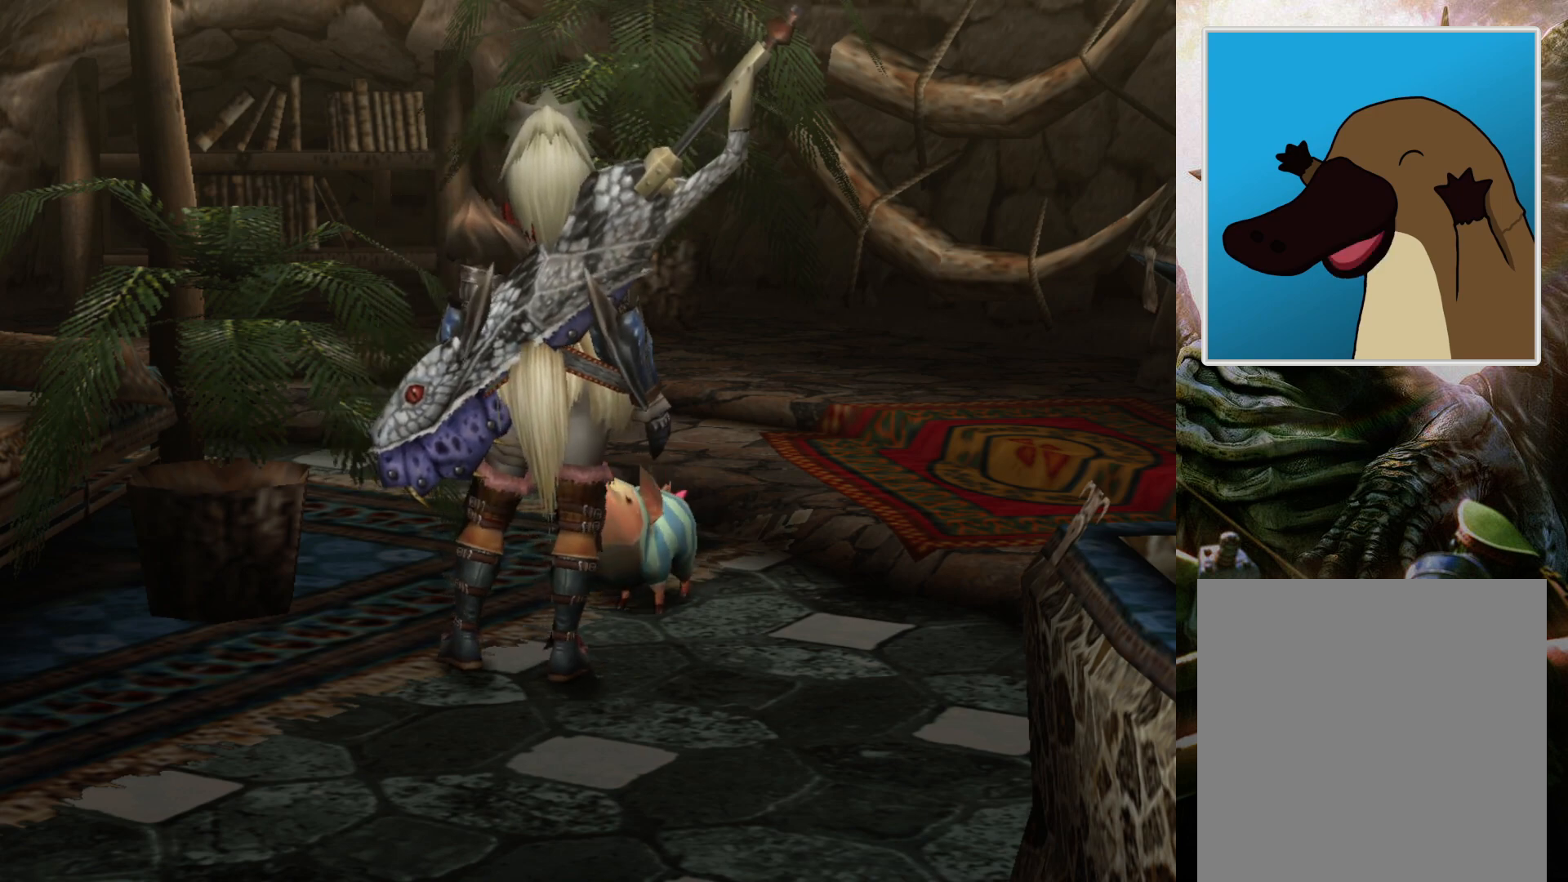
{"buttons": [], "left_stick": "center", "right_stick": "center", "events": []}
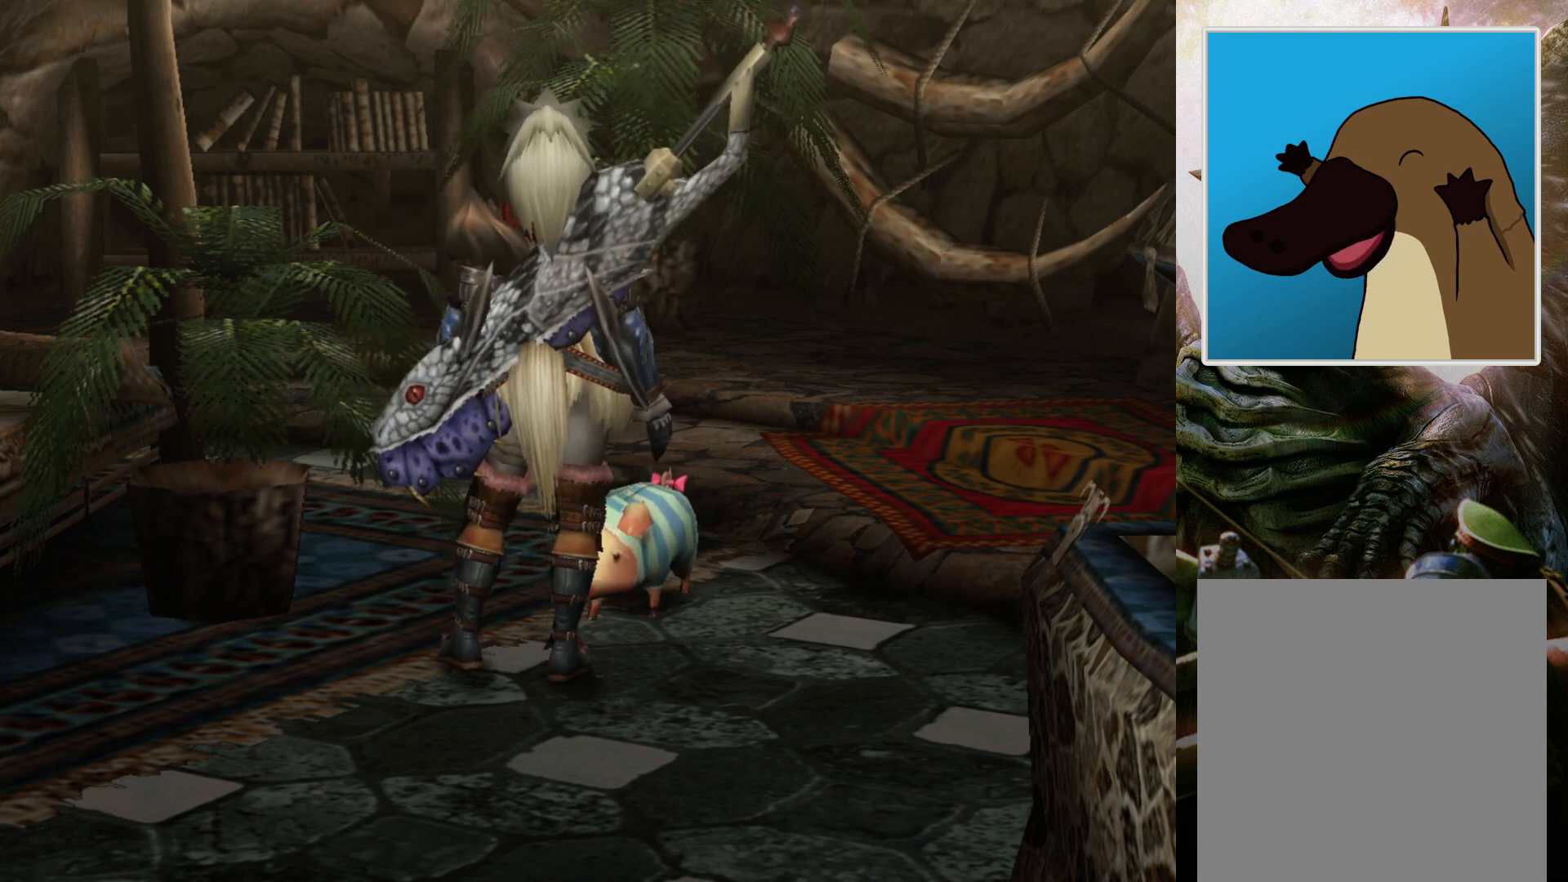
{"buttons": [], "left_stick": "center", "right_stick": "center", "events": []}
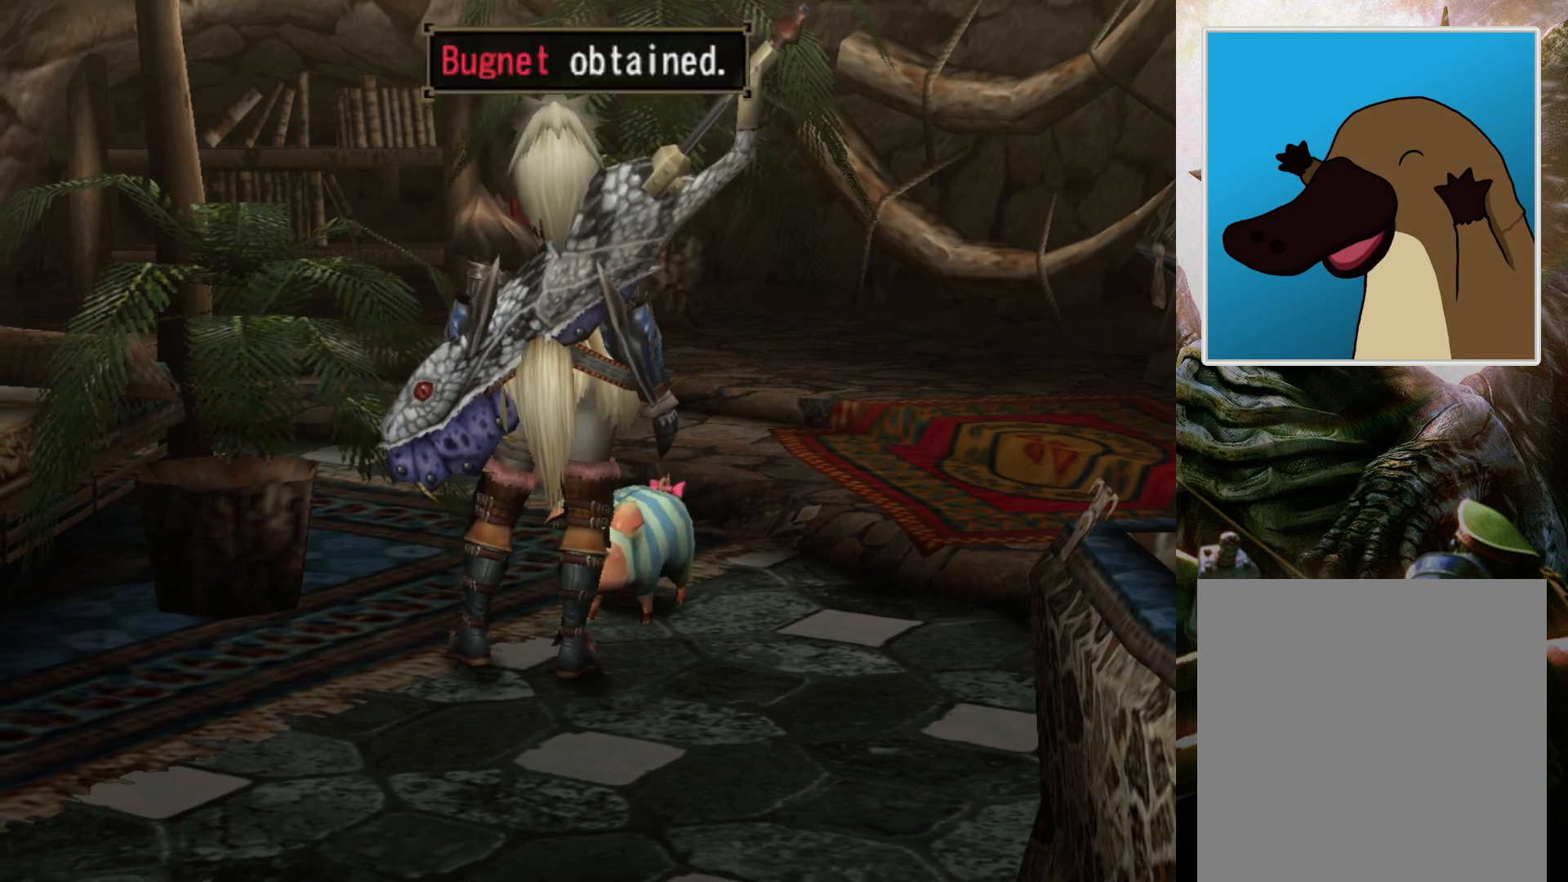
{"buttons": [], "left_stick": "center", "right_stick": "center", "events": []}
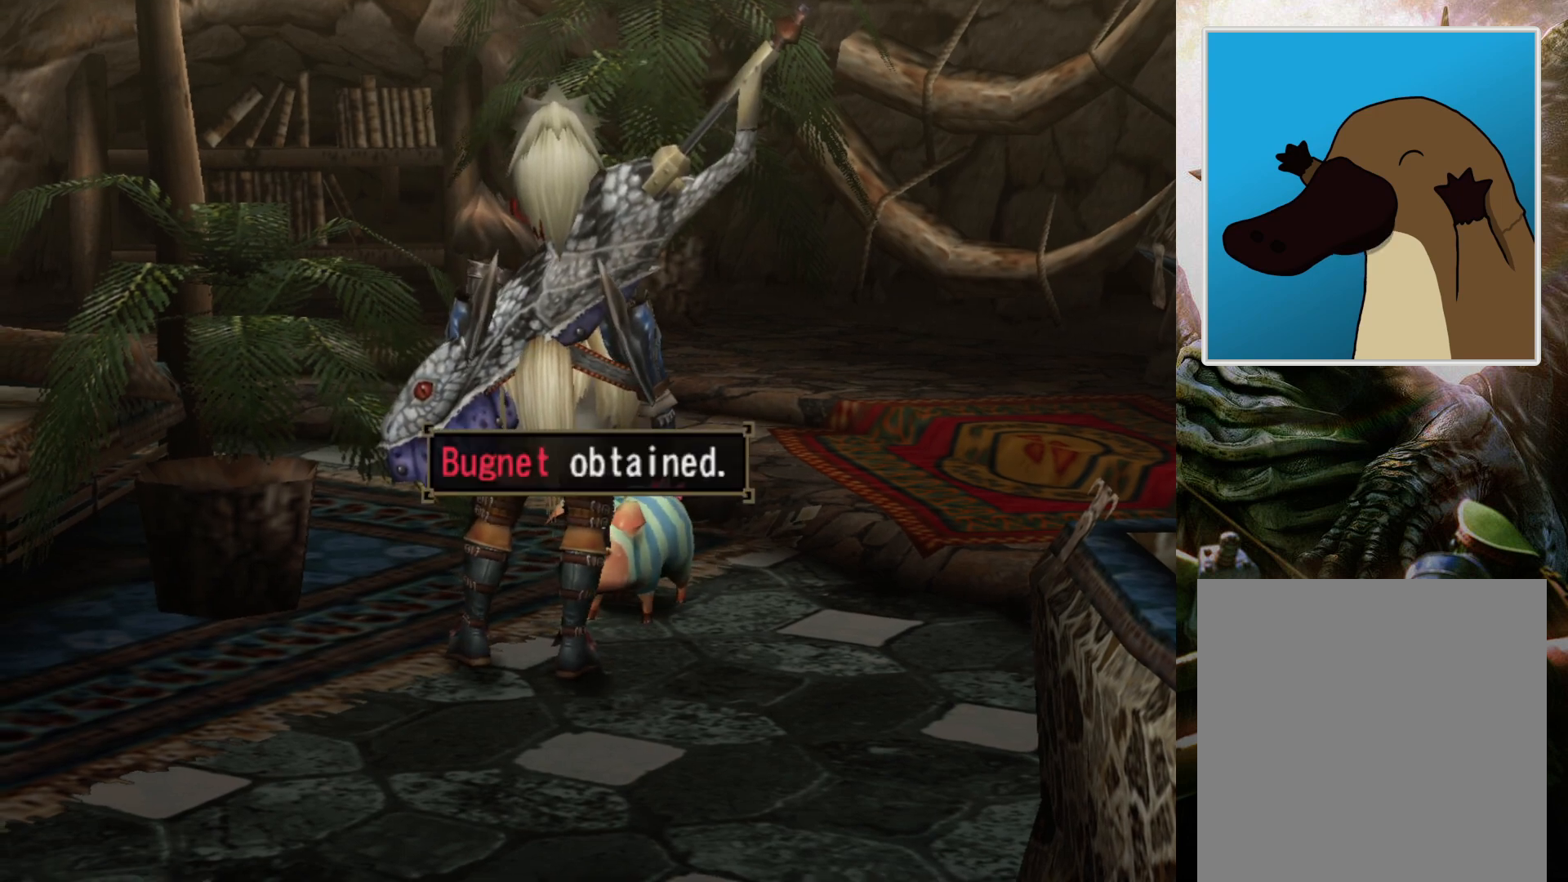
{"buttons": ["CIRCLE"], "left_stick": "center", "right_stick": "center", "events": [[500, "CIRCLE", "down"]]}
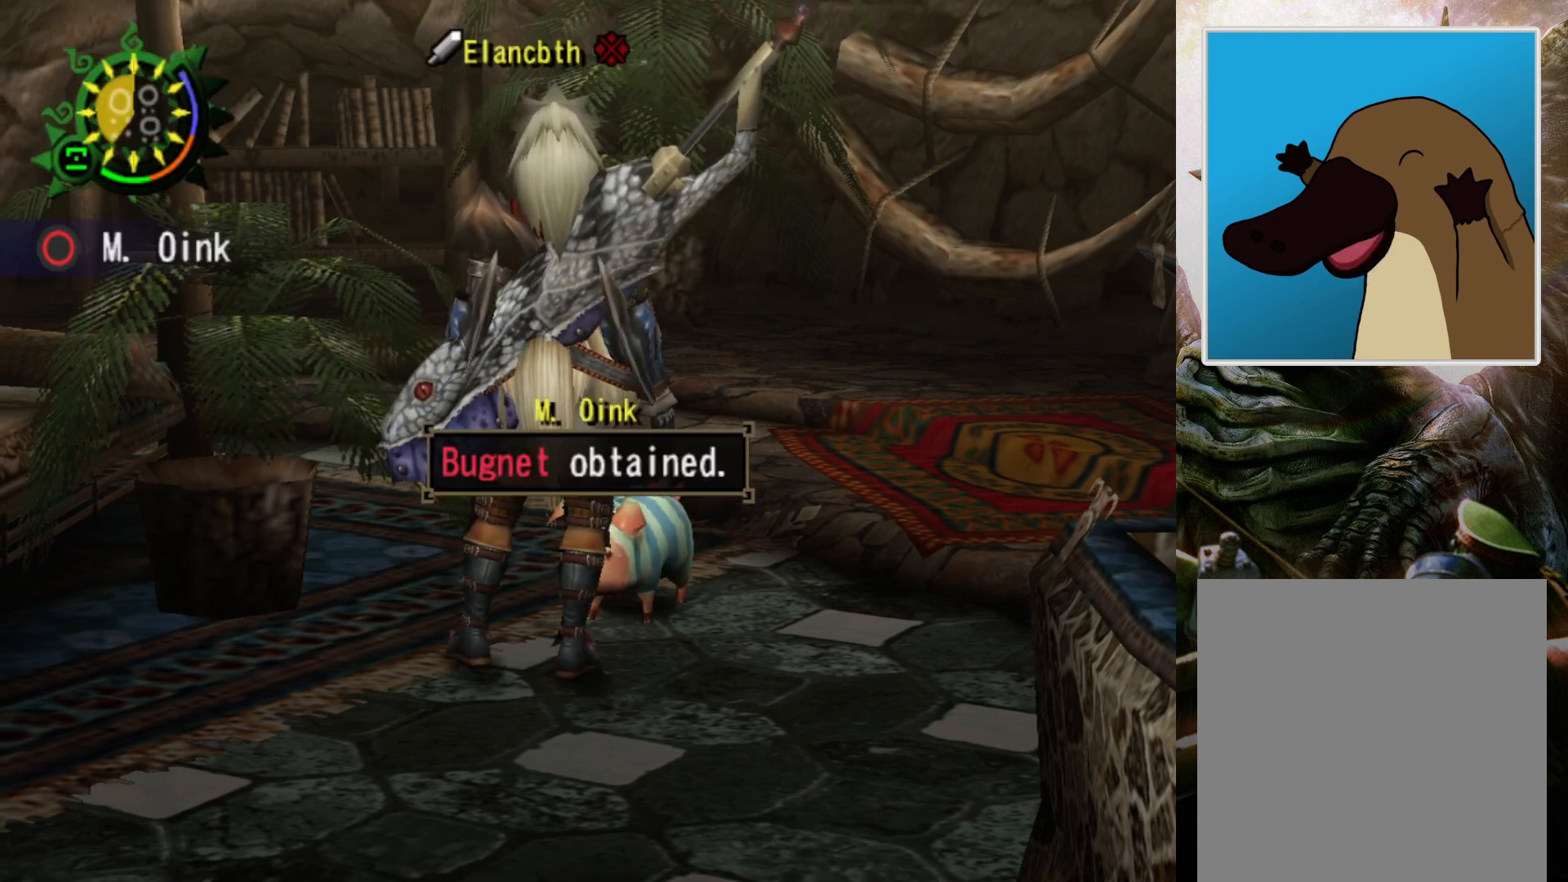
{"buttons": [], "left_stick": "down", "right_stick": "center", "events": [[133, "CIRCLE", "up"], [300, "left_stick", "down"]]}
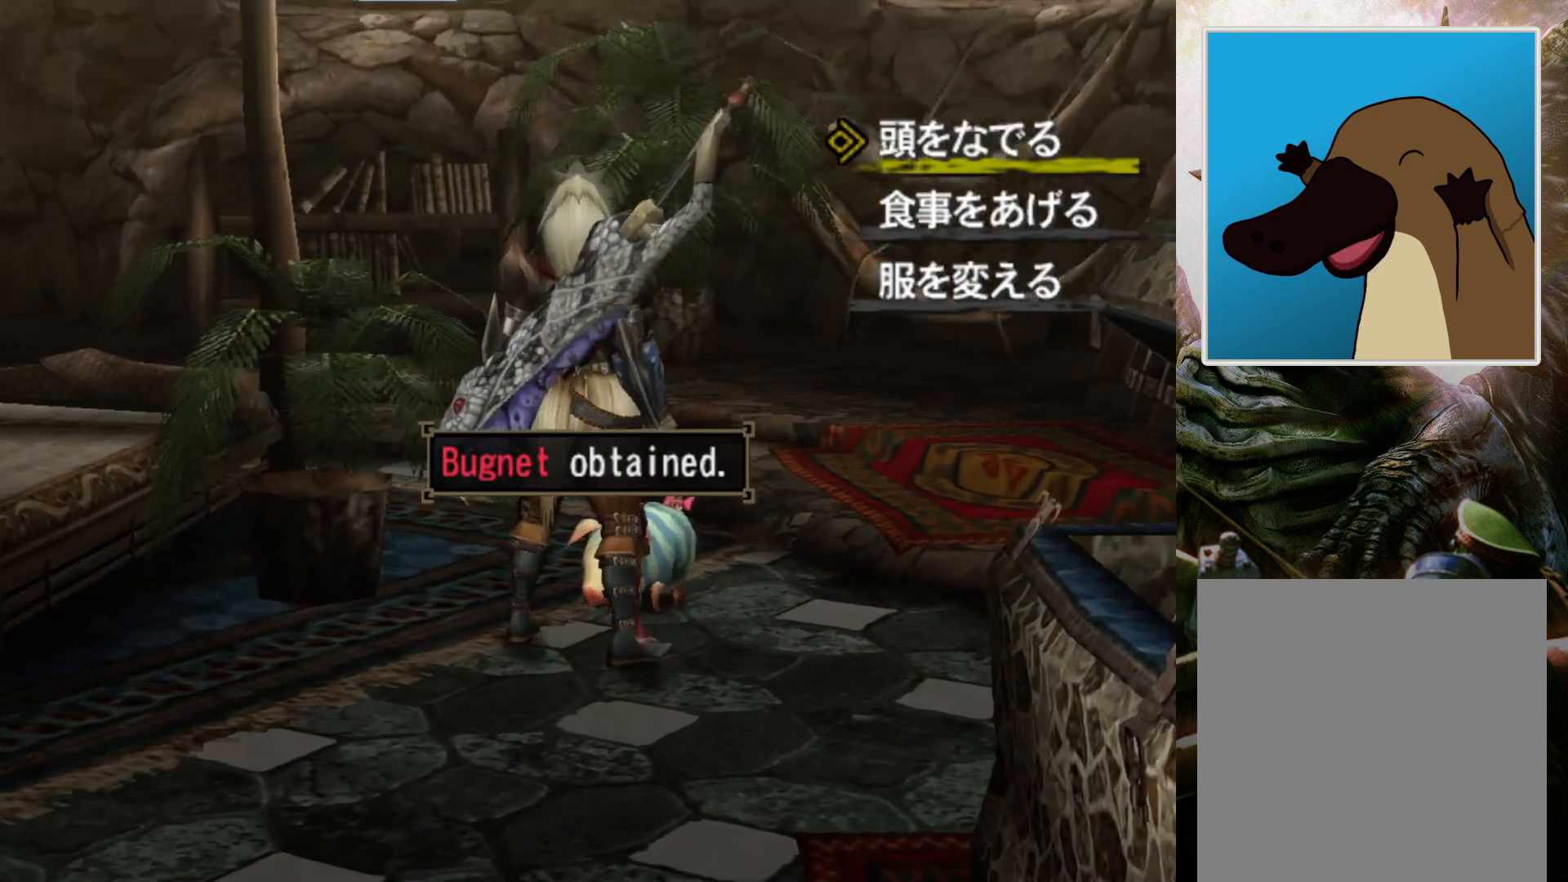
{"buttons": ["CROSS"], "left_stick": "center", "right_stick": "center", "events": [[133, "CROSS", "down"], [233, "left_stick", "center"], [267, "CROSS", "up"], [333, "CROSS", "down"], [433, "CROSS", "up"], [500, "CROSS", "down"]]}